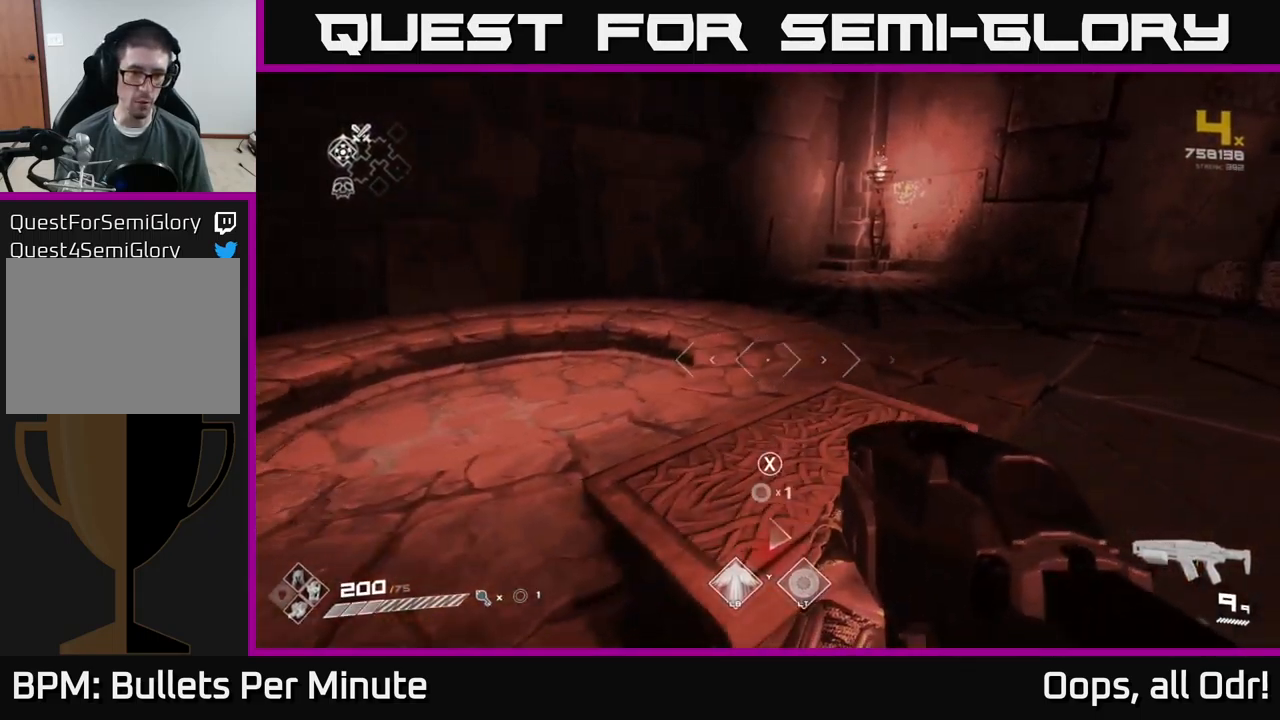
Gameplay with a controller (Xbox layout); each line is a JSON object with the inputs held at the frame after it. "events" lists button and stick changes between this image and that frame as [ms after this image, input, new state], when the widget could be followed in between.
{"buttons": [], "left_stick": "center", "right_stick": "center", "events": [[33, "X", "down"], [116, "X", "up"], [133, "left_stick", "down-right"], [233, "left_stick", "center"]]}
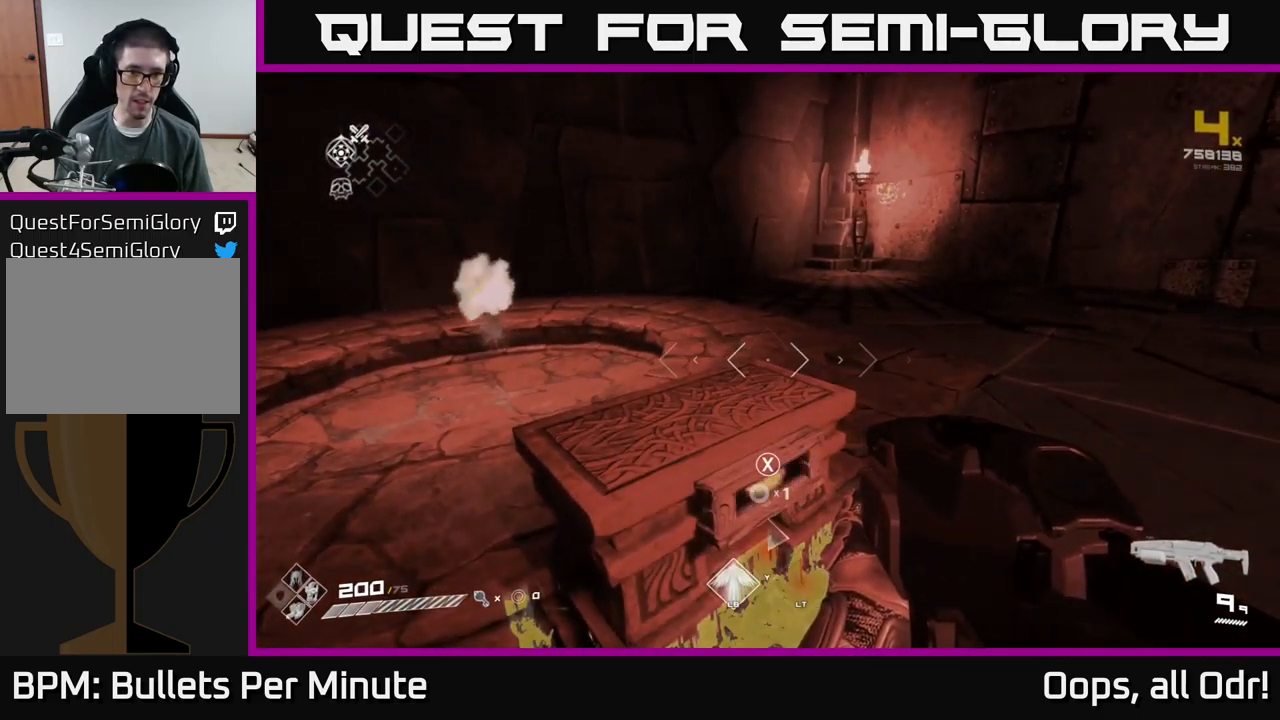
{"buttons": [], "left_stick": "right", "right_stick": "right", "events": [[116, "right_stick", "left"], [250, "left_stick", "right"], [283, "right_stick", "right"]]}
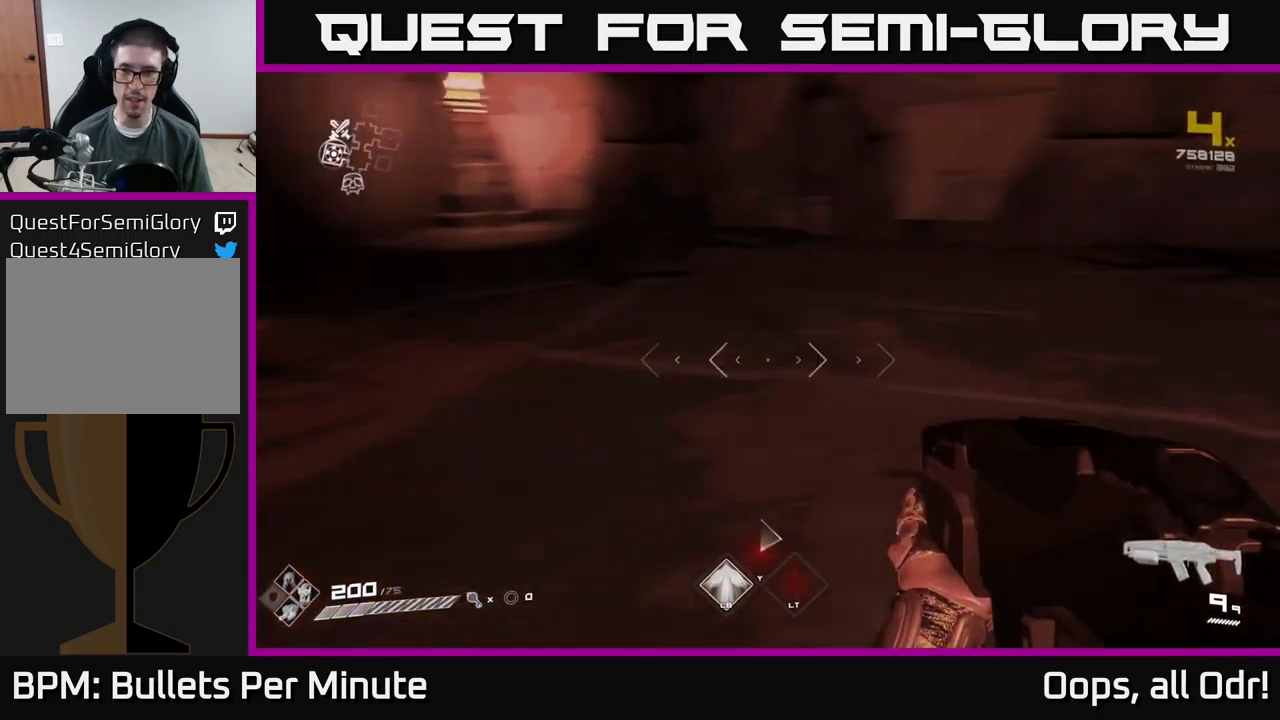
{"buttons": [], "left_stick": "up", "right_stick": "right", "events": [[333, "left_stick", "up-right"], [450, "left_stick", "up"]]}
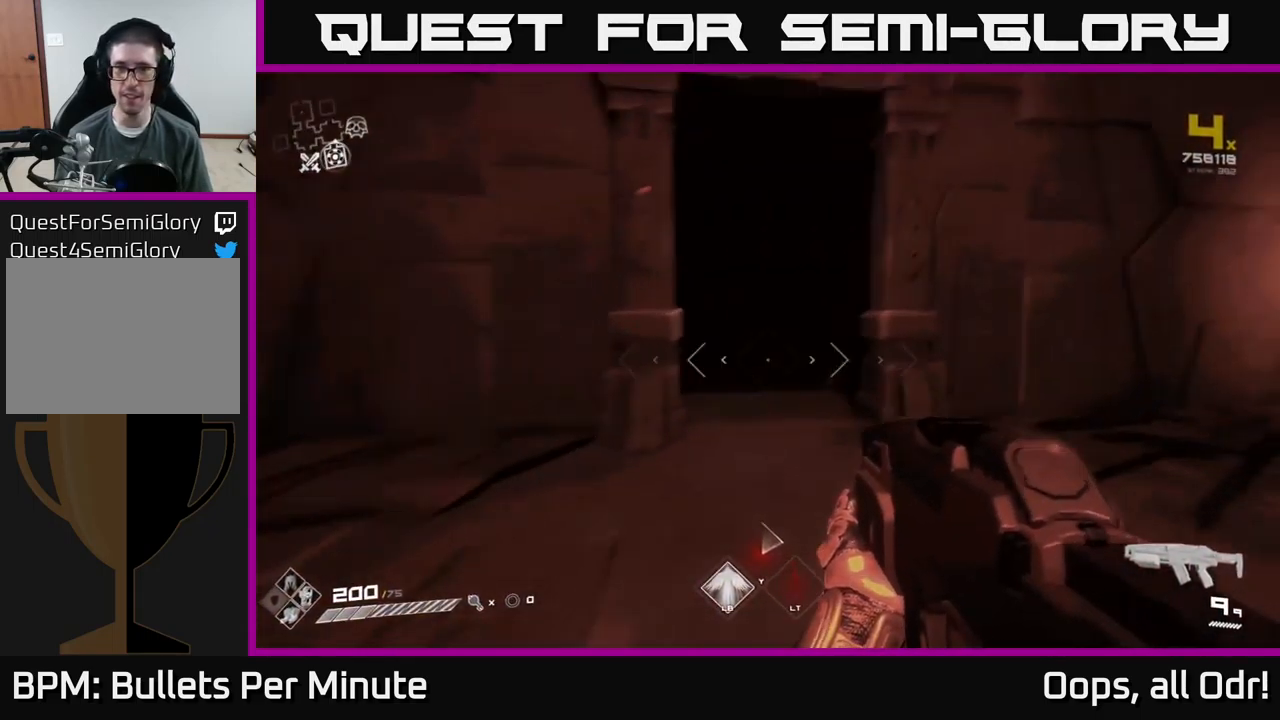
{"buttons": [], "left_stick": "up", "right_stick": "center", "events": [[50, "right_stick", "center"]]}
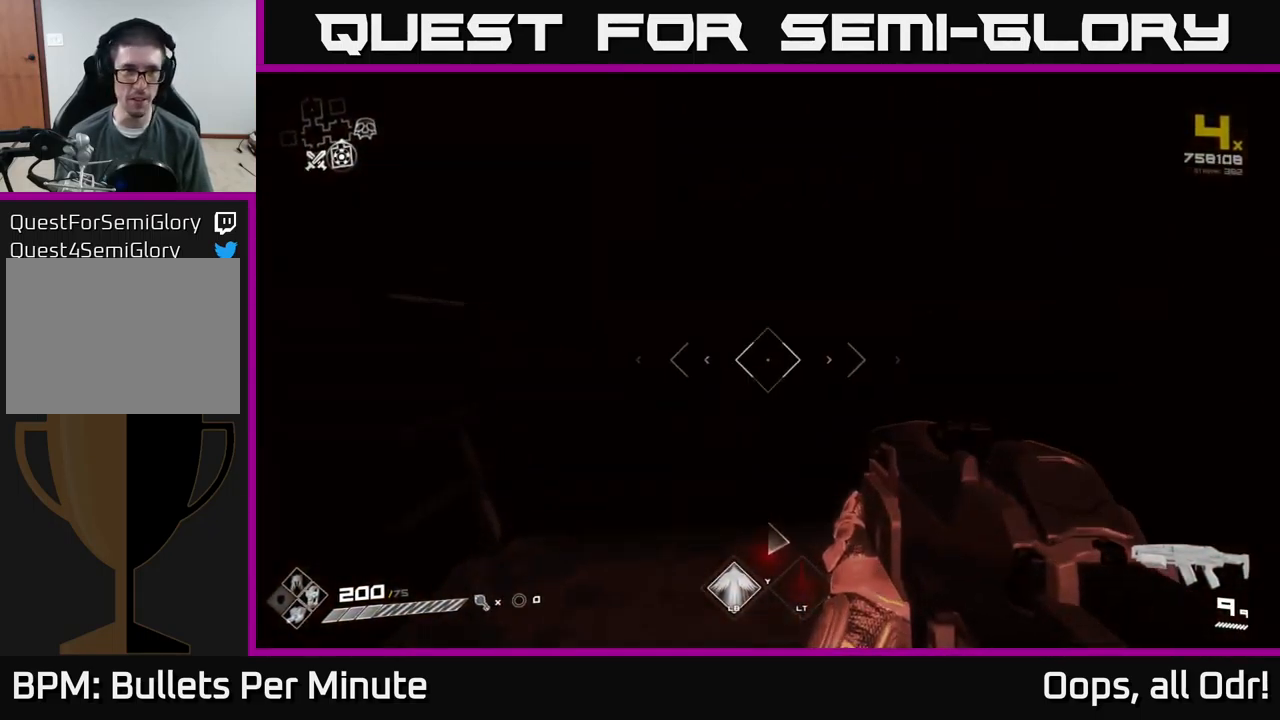
{"buttons": [], "left_stick": "up", "right_stick": "center", "events": []}
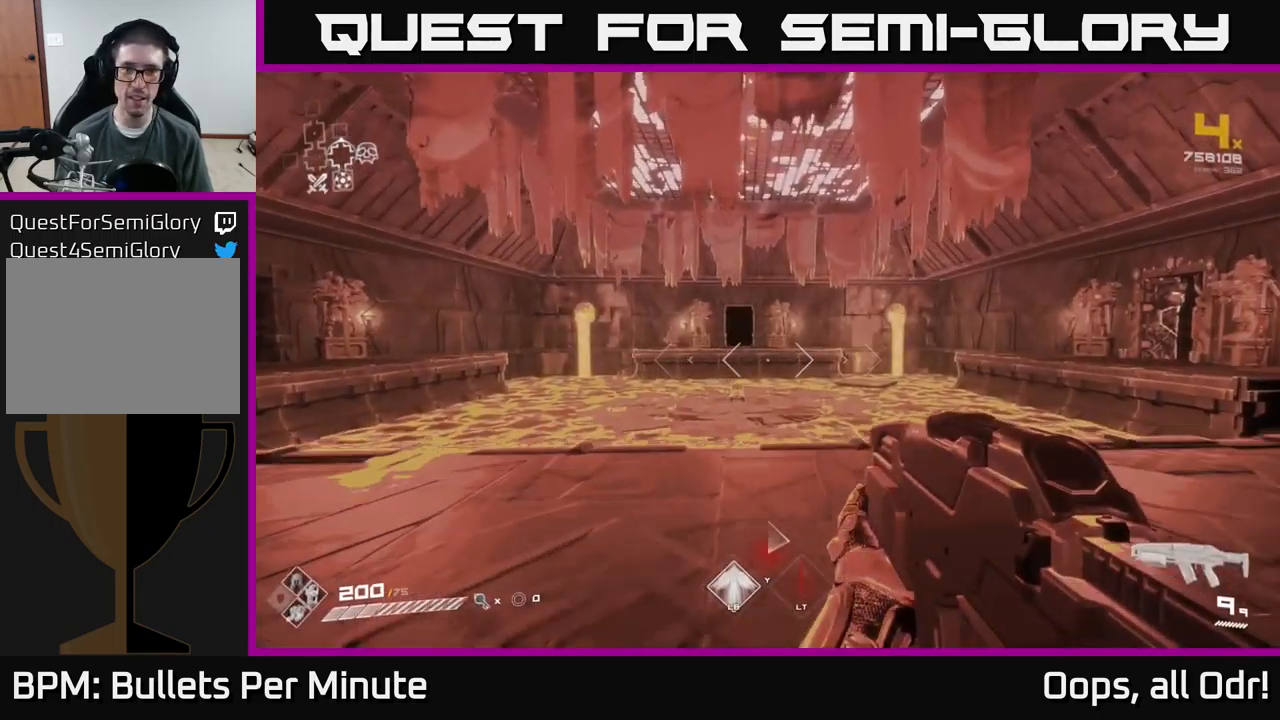
{"buttons": ["L1"], "left_stick": "up", "right_stick": "center", "events": [[66, "A", "down"], [166, "A", "up"], [466, "L1", "down"]]}
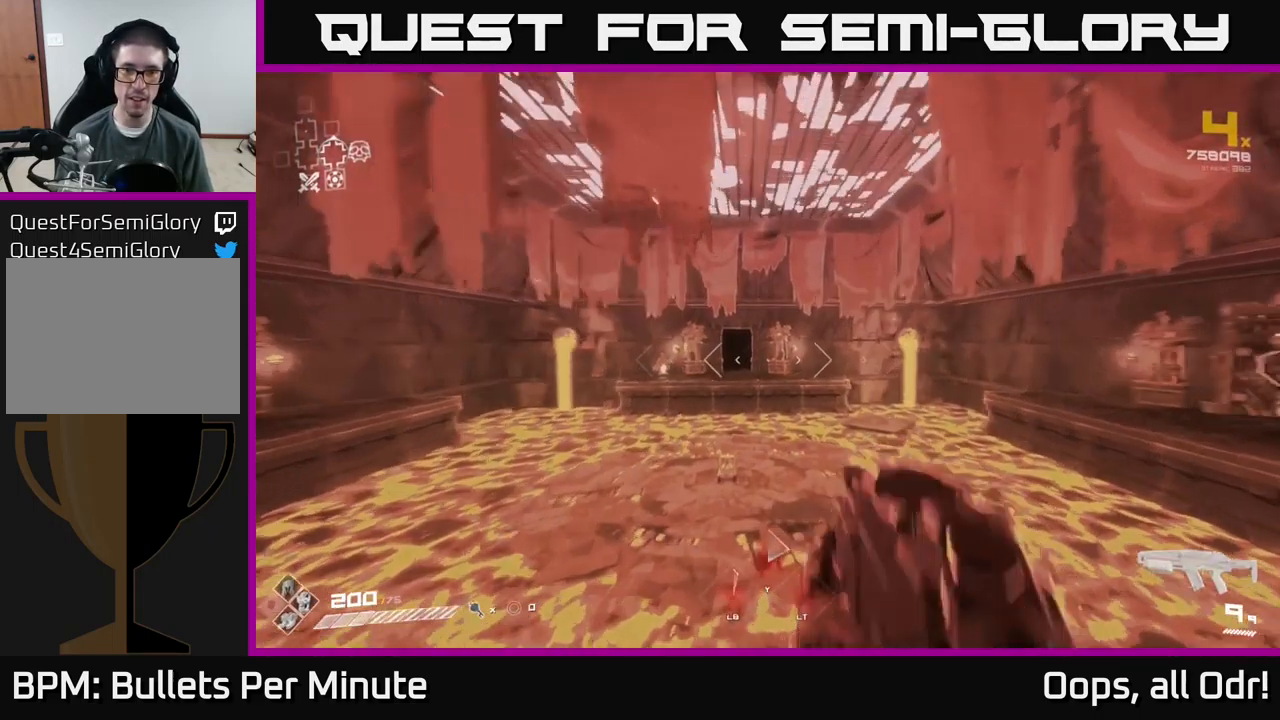
{"buttons": [], "left_stick": "up", "right_stick": "center", "events": [[100, "L1", "up"], [316, "A", "down"], [400, "A", "up"]]}
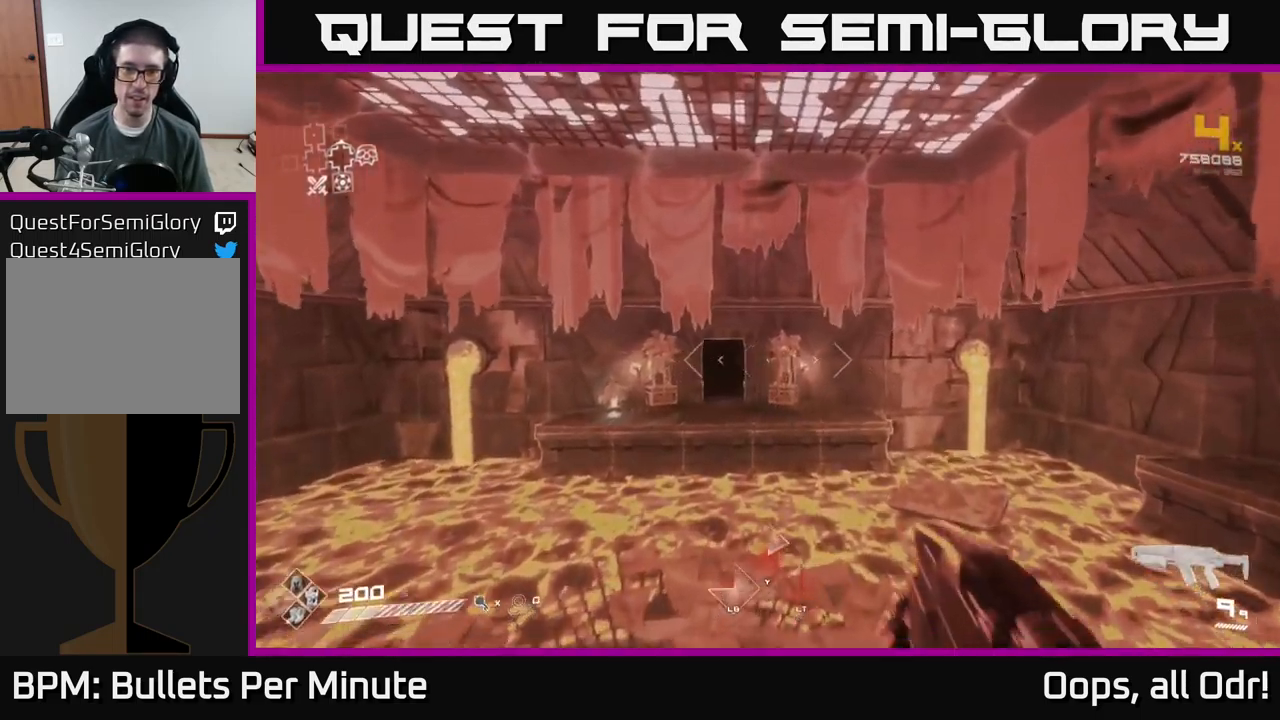
{"buttons": [], "left_stick": "up", "right_stick": "center", "events": [[166, "L1", "down"], [350, "L1", "up"]]}
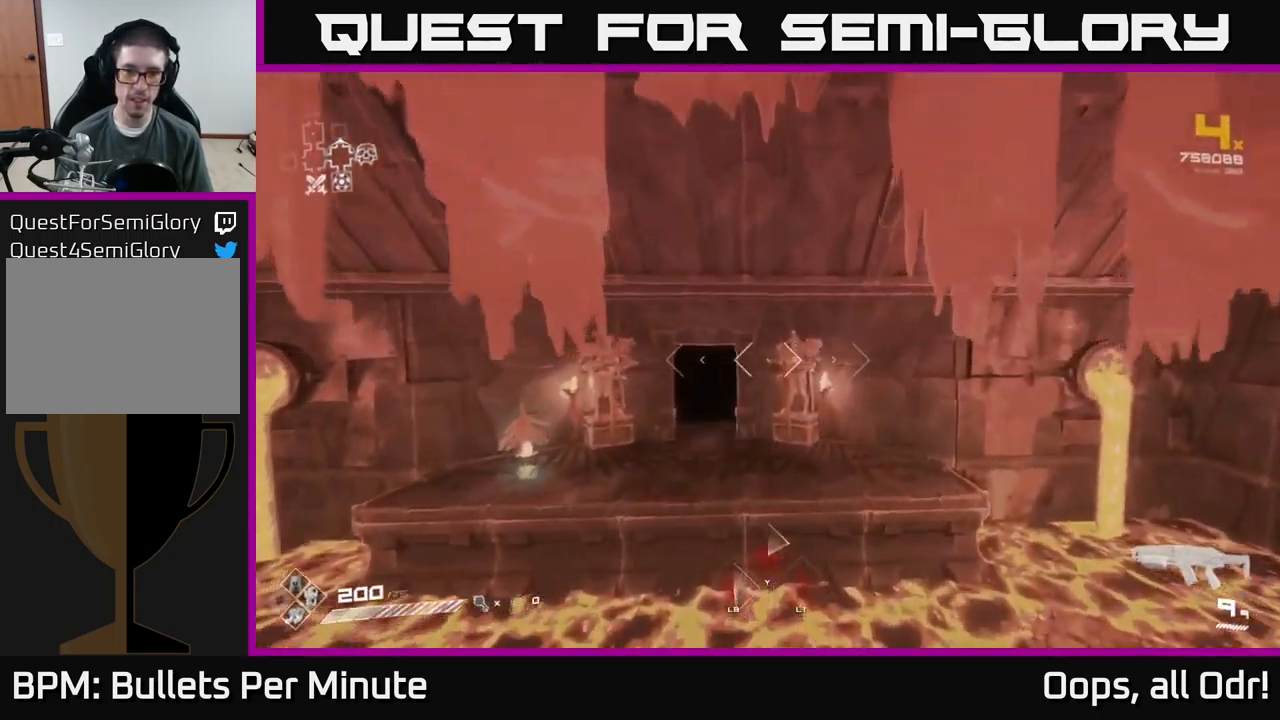
{"buttons": [], "left_stick": "up", "right_stick": "center", "events": [[133, "left_stick", "up-left"], [182, "right_stick", "down-left"], [249, "left_stick", "up"], [316, "right_stick", "center"], [432, "A", "down"], [482, "A", "up"]]}
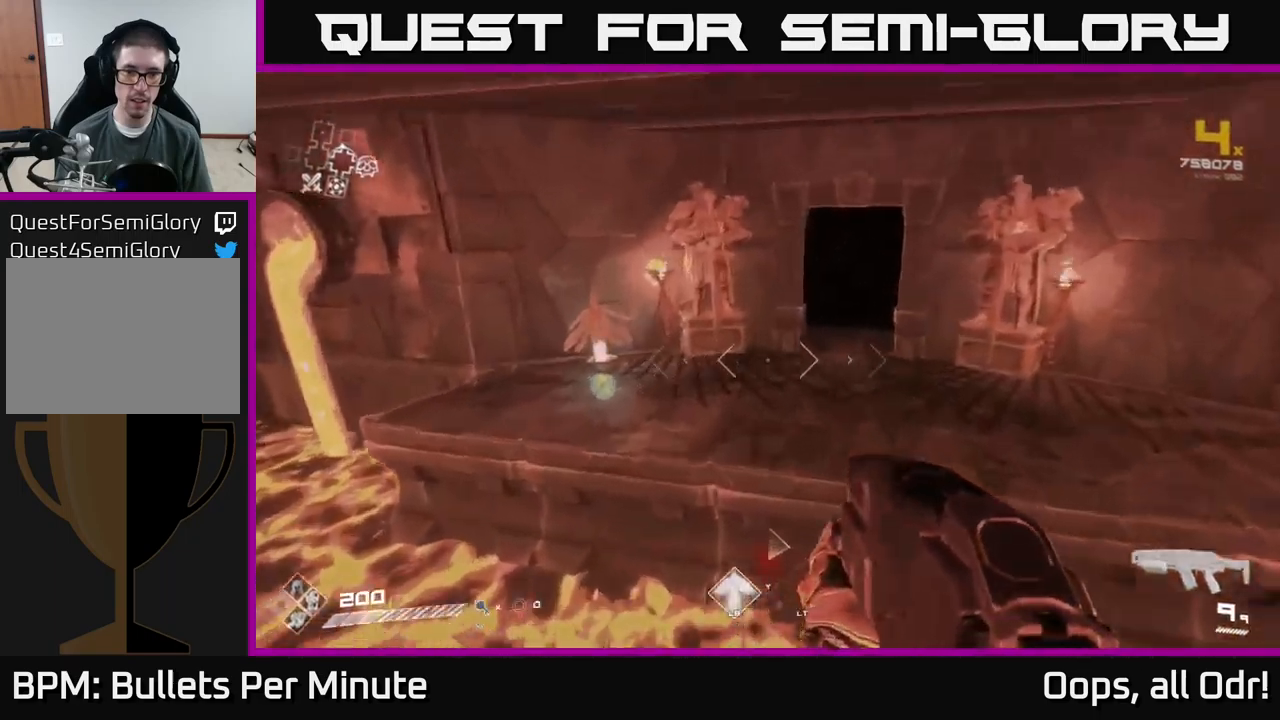
{"buttons": [], "left_stick": "up", "right_stick": "center", "events": [[200, "L1", "down"], [200, "right_stick", "right"], [300, "right_stick", "center"], [350, "L1", "up"]]}
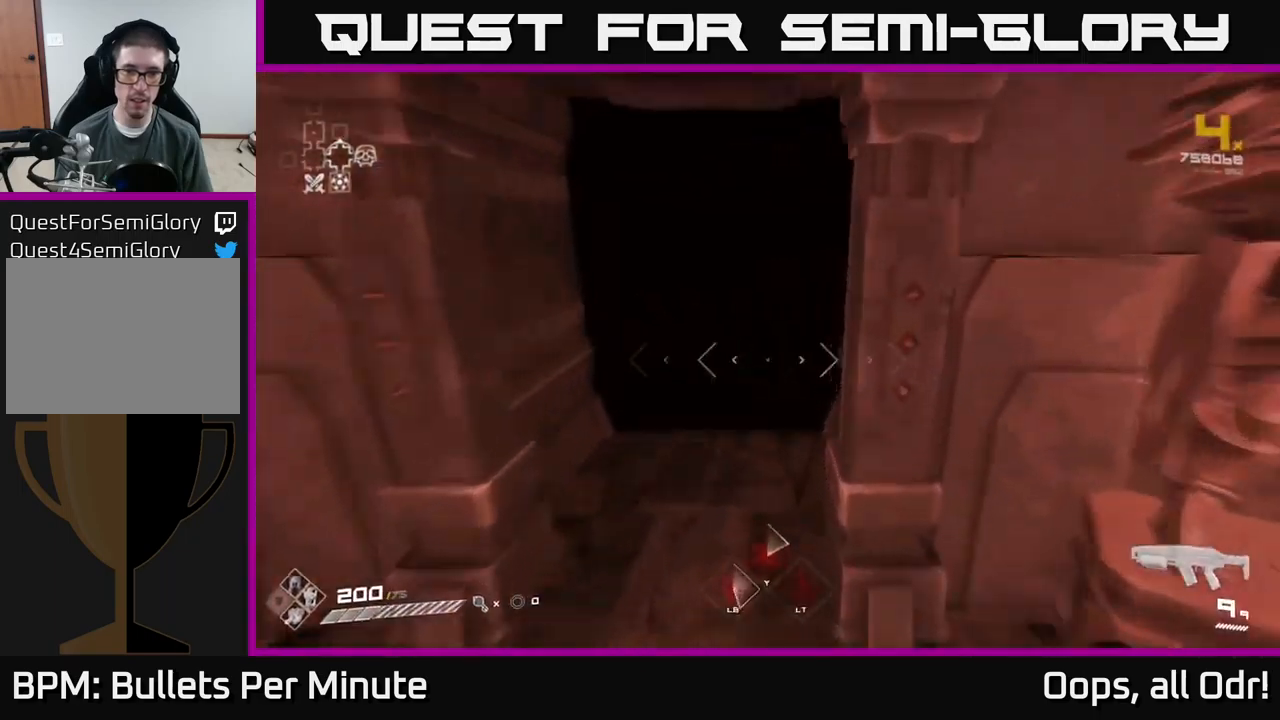
{"buttons": [], "left_stick": "up", "right_stick": "center", "events": [[117, "left_stick", "up-left"], [233, "left_stick", "up"], [417, "right_stick", "up-right"], [500, "right_stick", "center"]]}
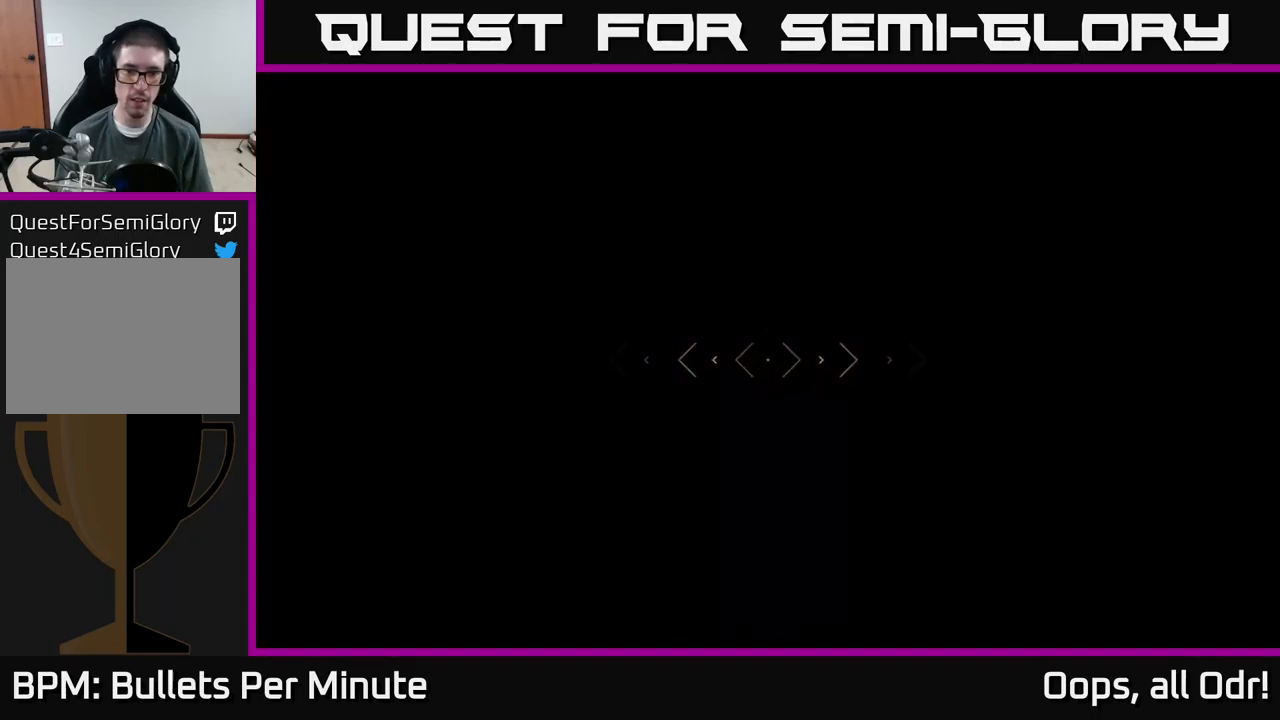
{"buttons": [], "left_stick": "up", "right_stick": "up-left", "events": [[500, "right_stick", "up-left"]]}
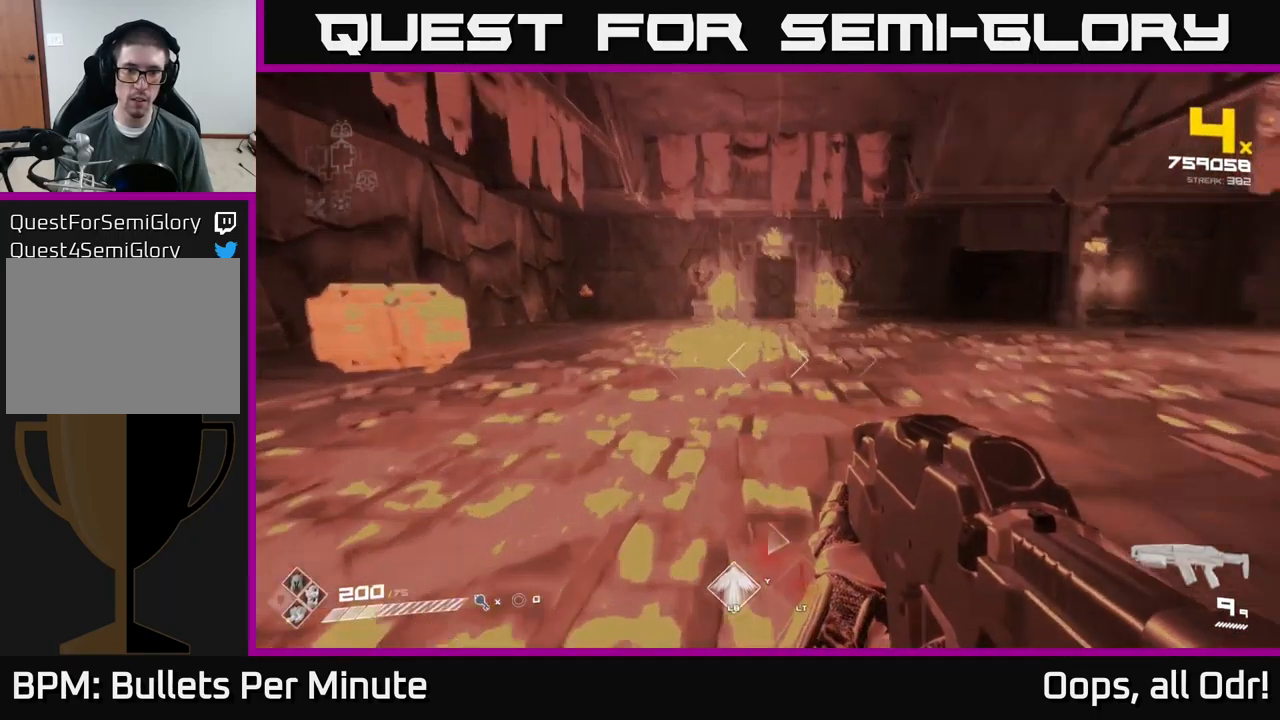
{"buttons": ["R2"], "left_stick": "up", "right_stick": "center", "events": [[167, "right_stick", "center"], [433, "R2", "down"]]}
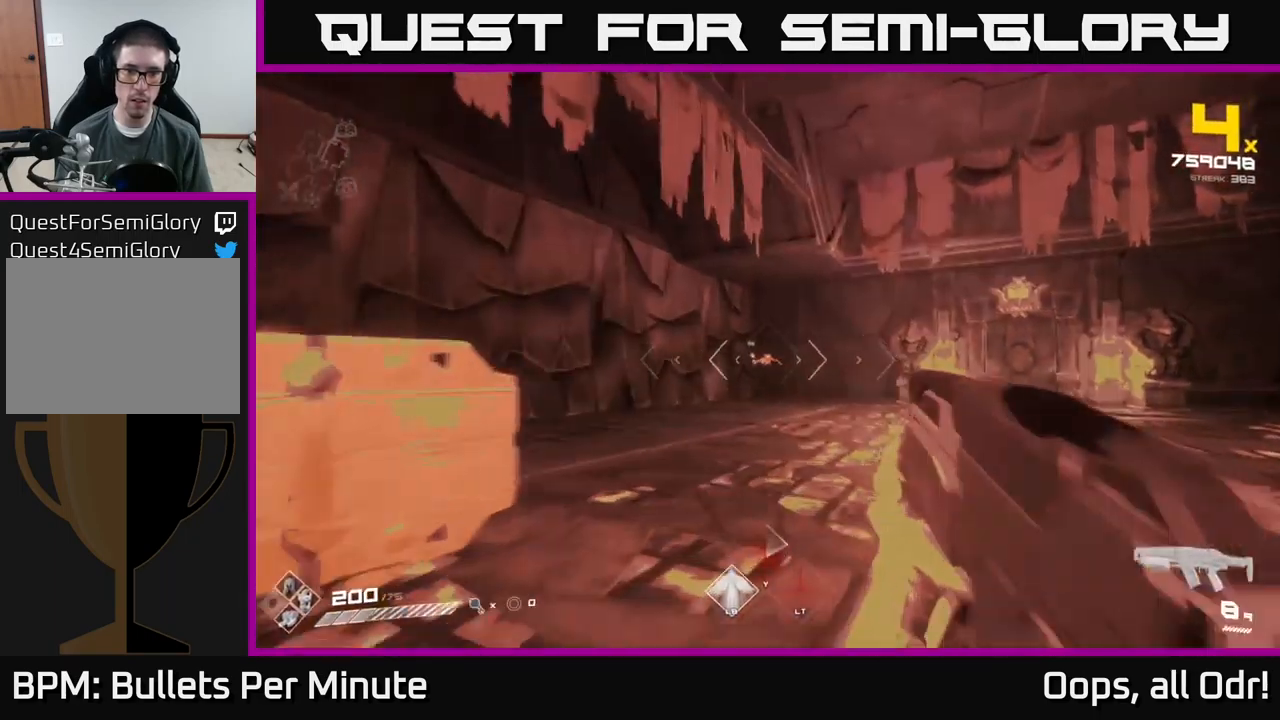
{"buttons": [], "left_stick": "center", "right_stick": "center", "events": [[33, "R2", "up"], [133, "left_stick", "down"], [167, "right_stick", "left"], [267, "R2", "down"], [283, "left_stick", "down-left"], [350, "R2", "up"], [350, "right_stick", "center"], [450, "left_stick", "center"]]}
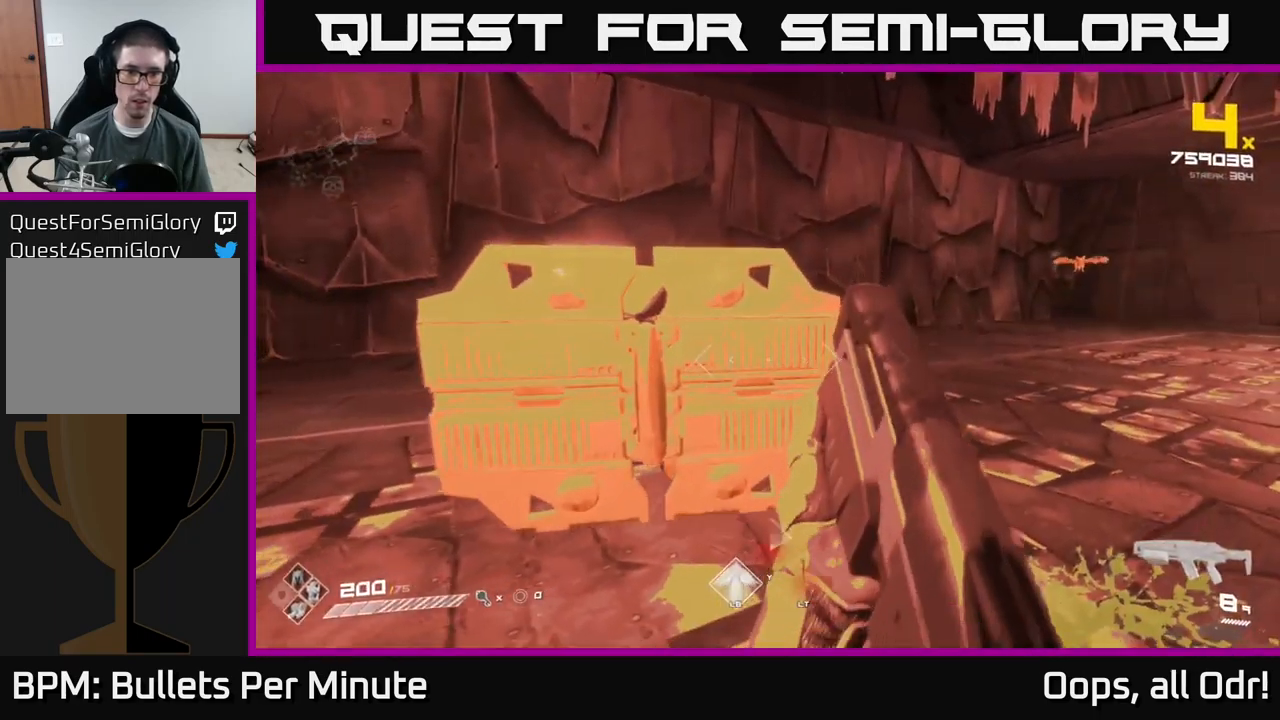
{"buttons": [], "left_stick": "down-left", "right_stick": "center", "events": [[33, "left_stick", "left"], [50, "right_stick", "left"], [100, "R2", "down"], [100, "left_stick", "down-left"], [150, "right_stick", "center"], [233, "R2", "up"], [300, "right_stick", "right"], [383, "R2", "down"], [450, "right_stick", "center"], [500, "R2", "up"]]}
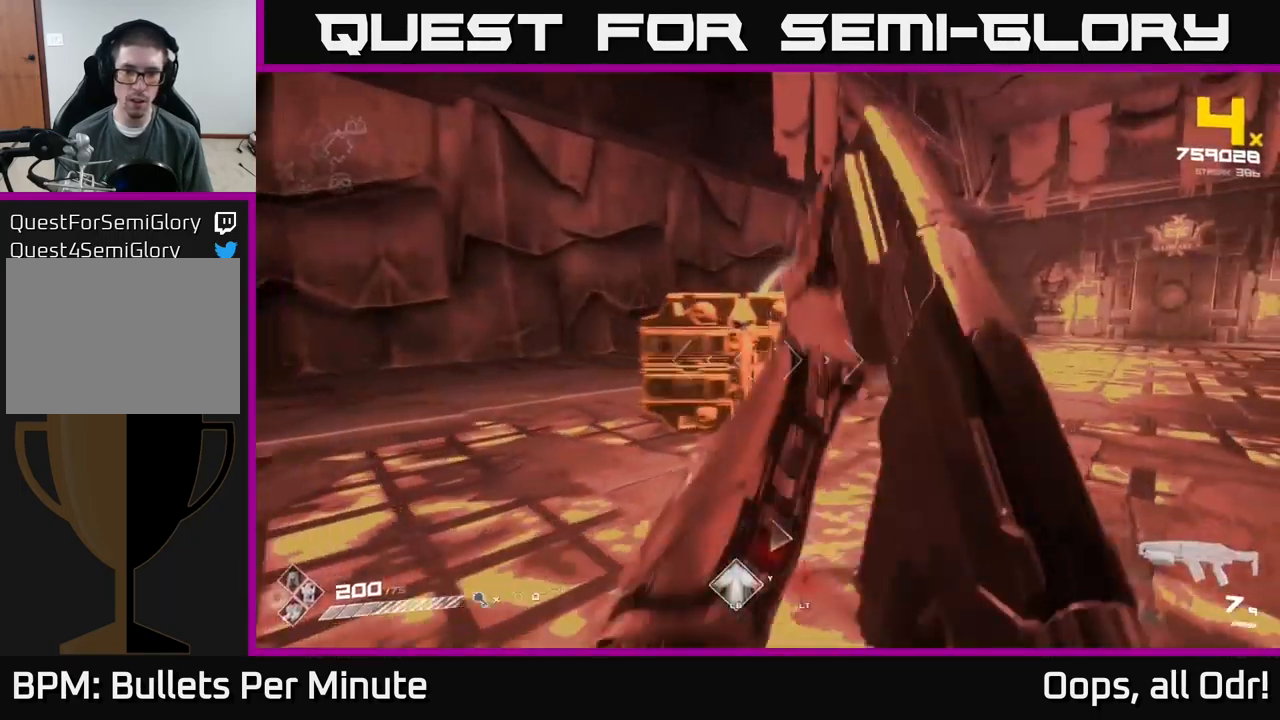
{"buttons": [], "left_stick": "left", "right_stick": "right", "events": [[17, "left_stick", "center"], [117, "left_stick", "left"], [200, "R2", "down"], [217, "right_stick", "right"], [233, "left_stick", "center"], [333, "left_stick", "left"], [417, "R2", "up"]]}
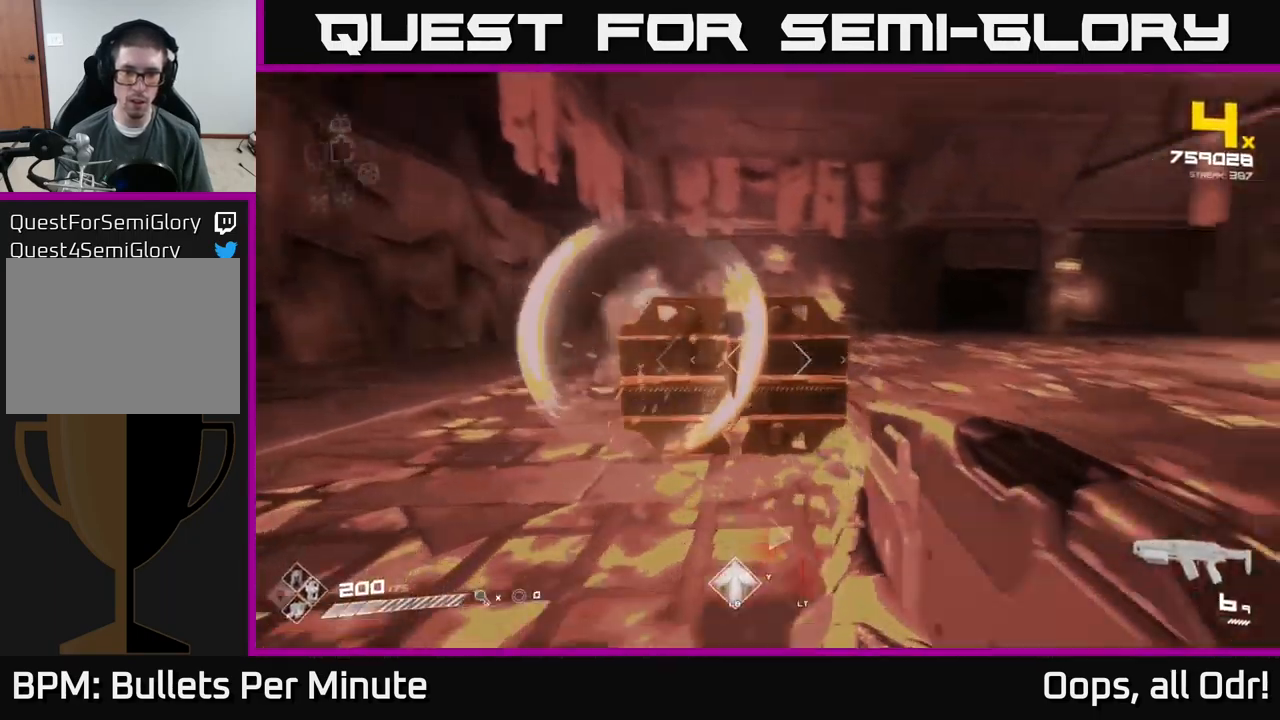
{"buttons": ["A"], "left_stick": "left", "right_stick": "center", "events": [[117, "R2", "down"], [250, "R2", "up"], [267, "right_stick", "center"], [483, "A", "down"]]}
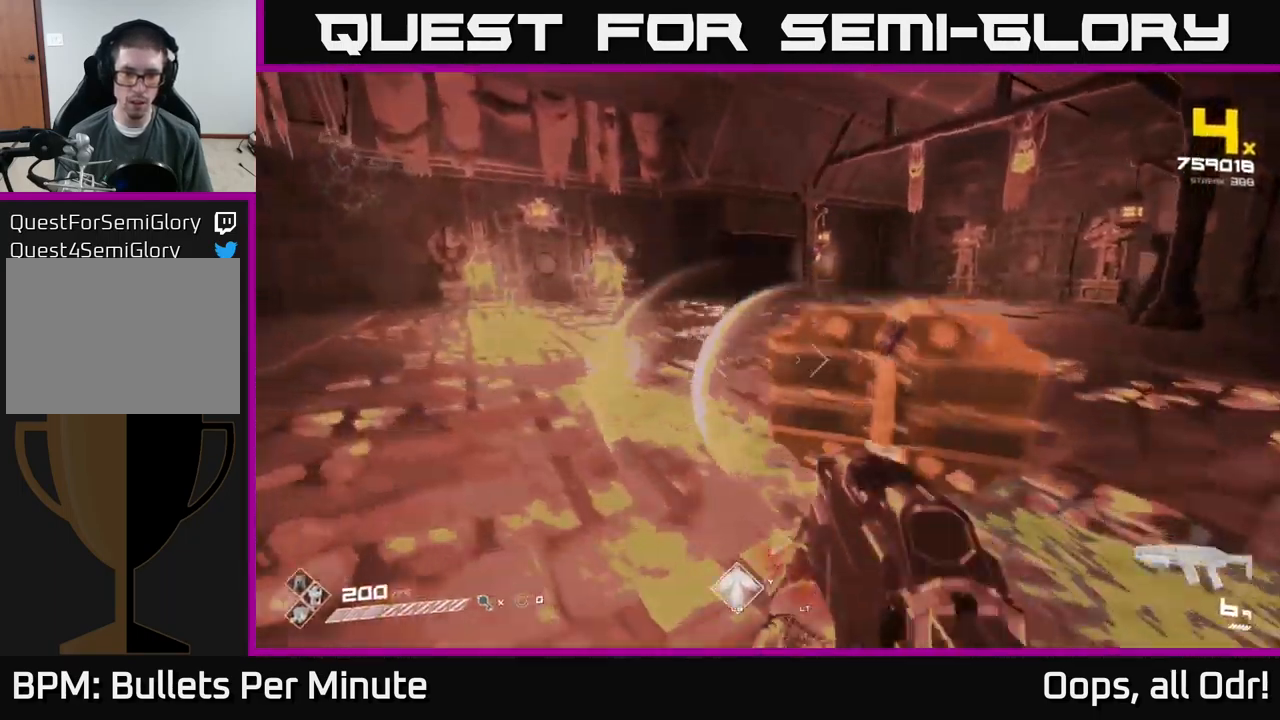
{"buttons": [], "left_stick": "left", "right_stick": "right", "events": [[50, "A", "up"], [267, "A", "down"], [367, "A", "up"], [467, "right_stick", "right"]]}
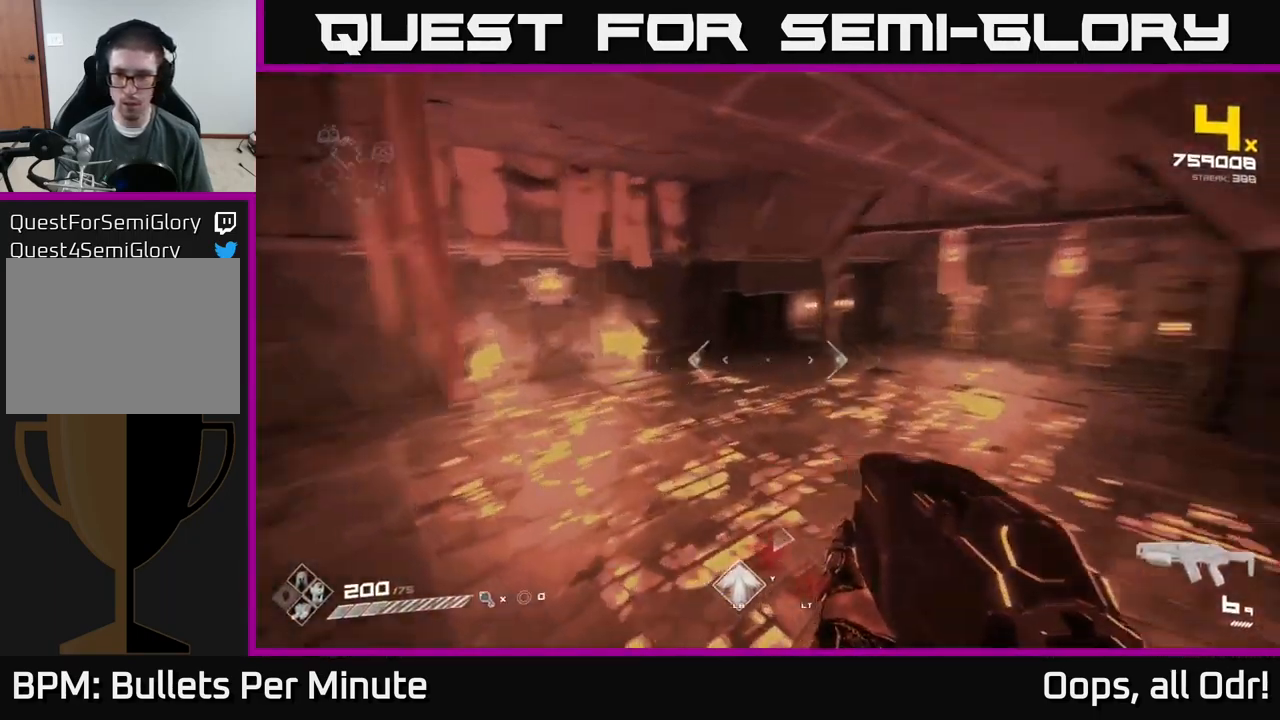
{"buttons": [], "left_stick": "left", "right_stick": "right", "events": [[100, "L1", "down"], [400, "L1", "up"]]}
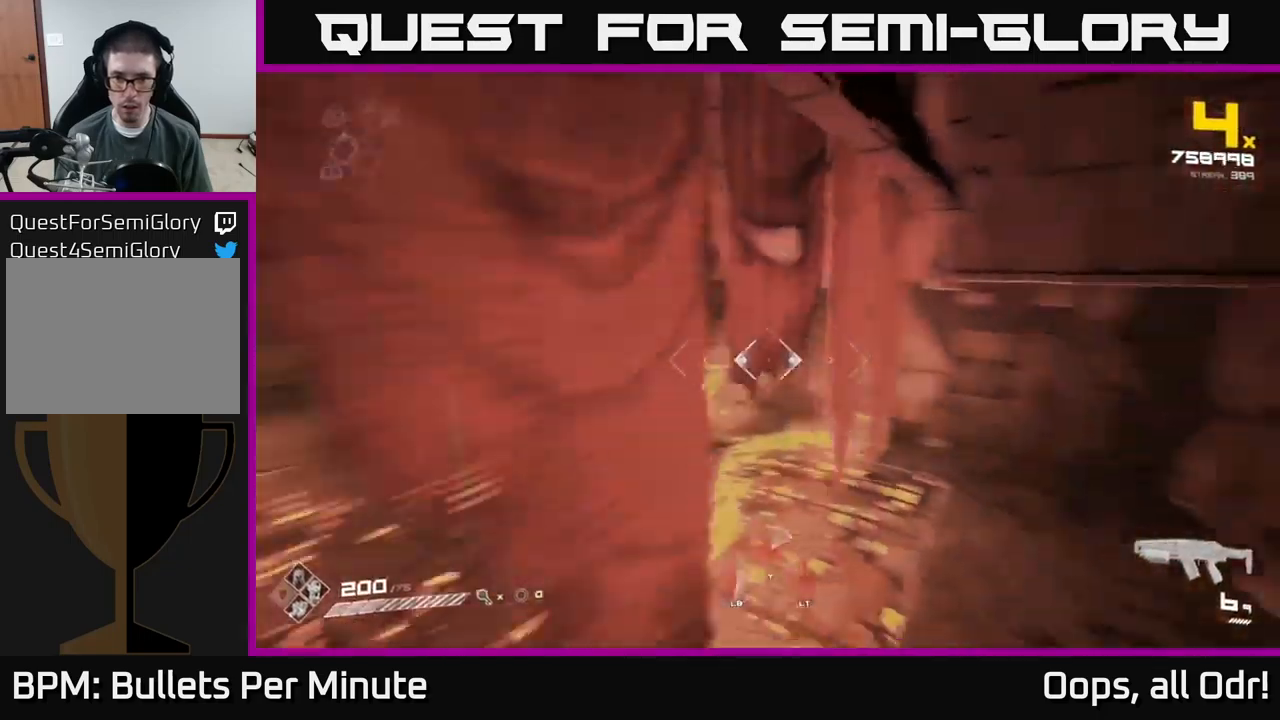
{"buttons": ["L1"], "left_stick": "left", "right_stick": "right", "events": [[84, "right_stick", "center"], [400, "L1", "down"], [400, "right_stick", "right"]]}
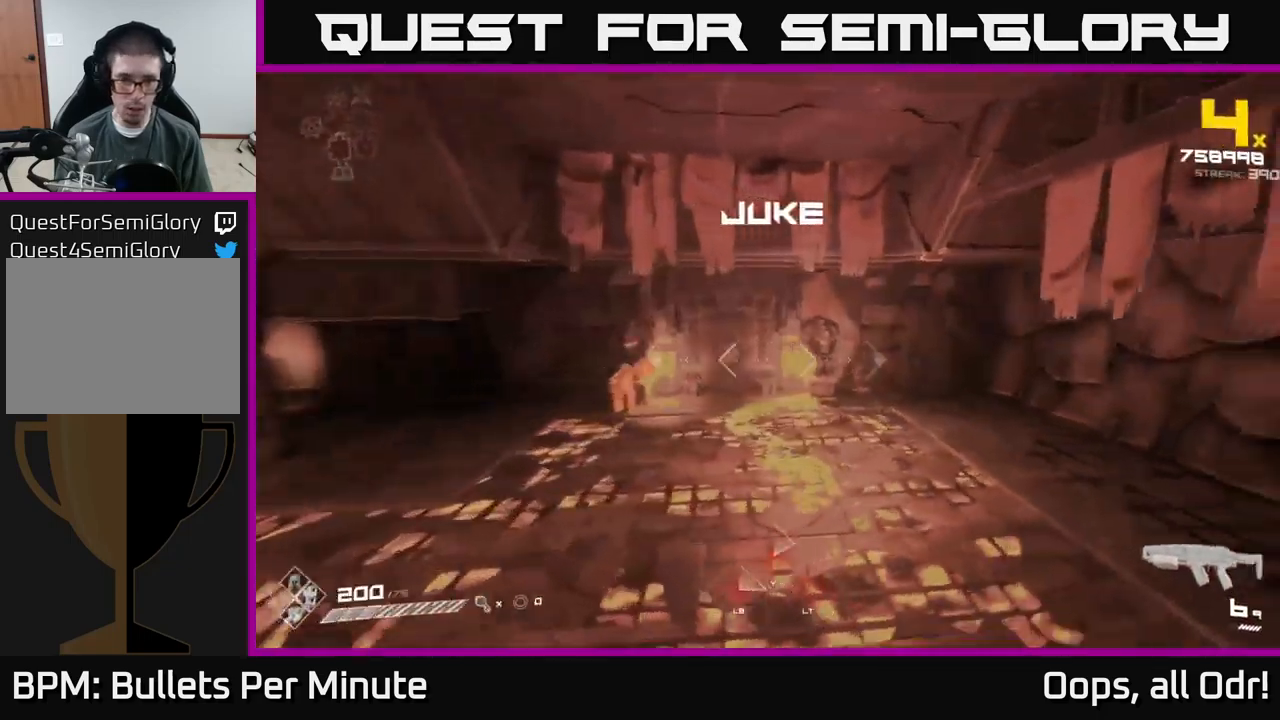
{"buttons": [], "left_stick": "up-left", "right_stick": "center", "events": [[34, "right_stick", "center"], [67, "L1", "up"], [217, "left_stick", "up-left"]]}
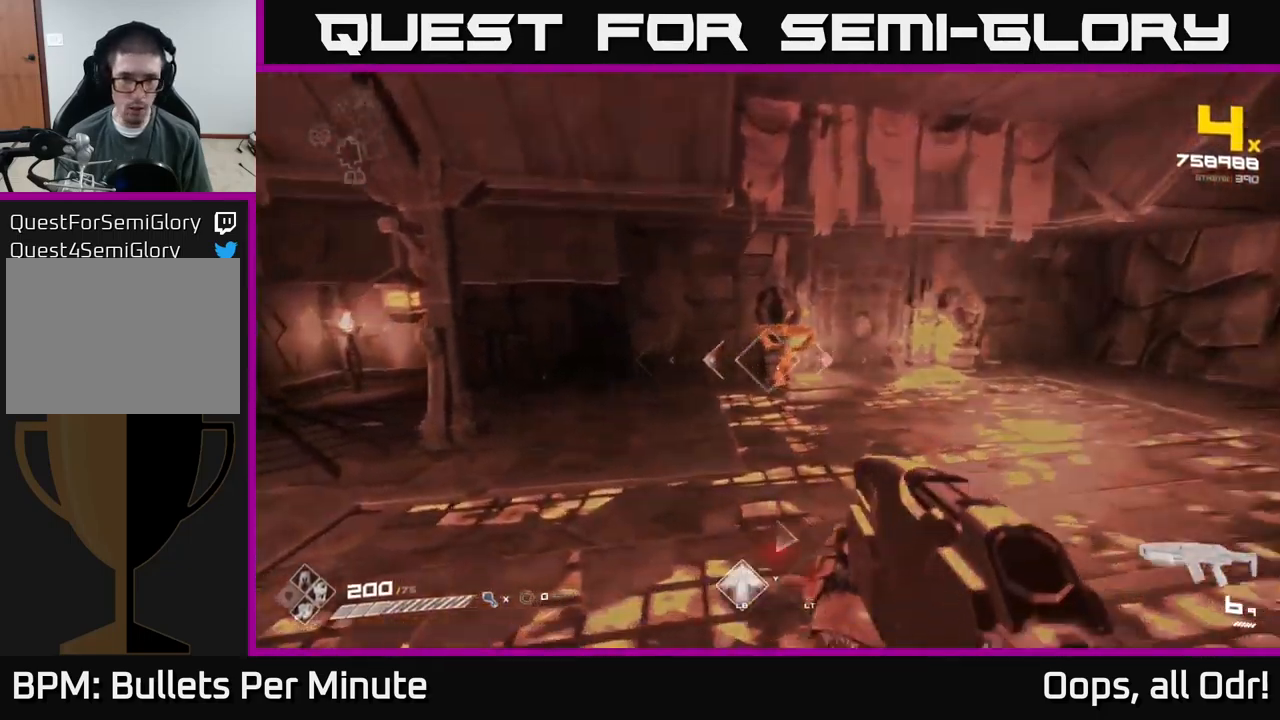
{"buttons": ["L1"], "left_stick": "left", "right_stick": "right", "events": [[100, "right_stick", "right"], [200, "R2", "down"], [217, "right_stick", "center"], [317, "R2", "up"], [434, "right_stick", "right"], [467, "L1", "down"], [467, "left_stick", "left"]]}
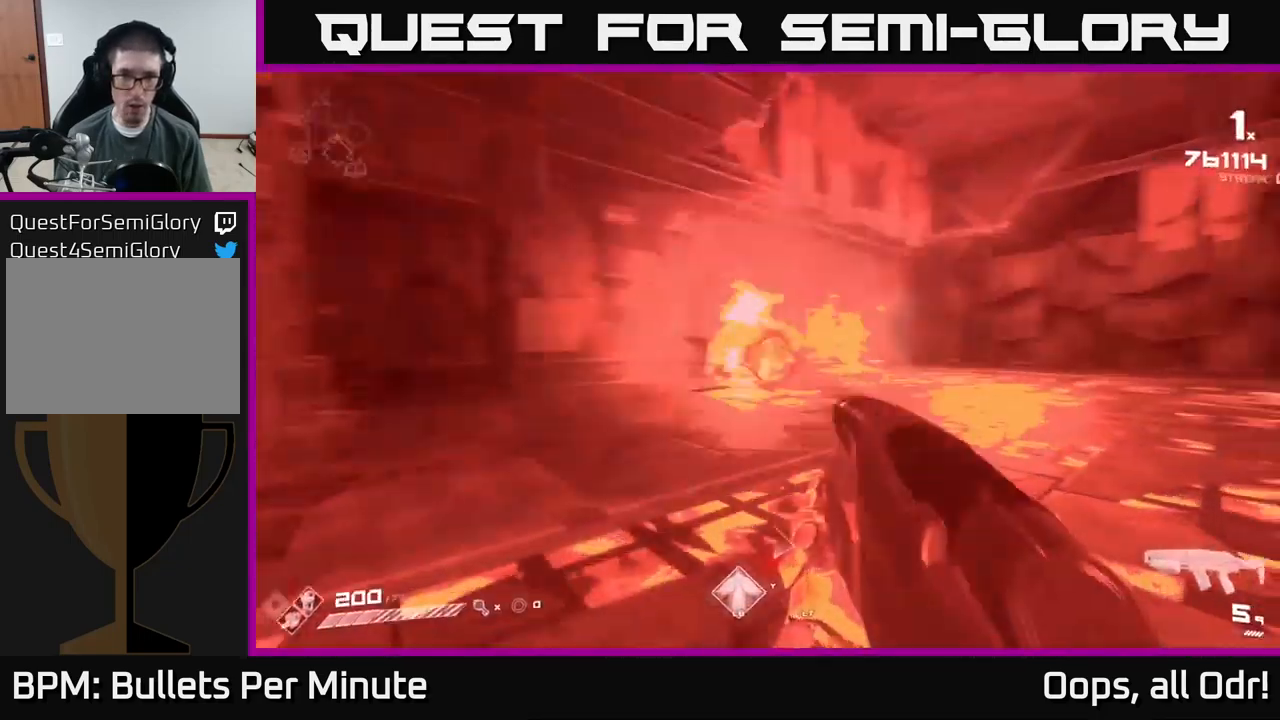
{"buttons": [], "left_stick": "up", "right_stick": "center", "events": [[100, "L1", "up"], [150, "right_stick", "center"], [250, "left_stick", "up-left"], [367, "left_stick", "up"]]}
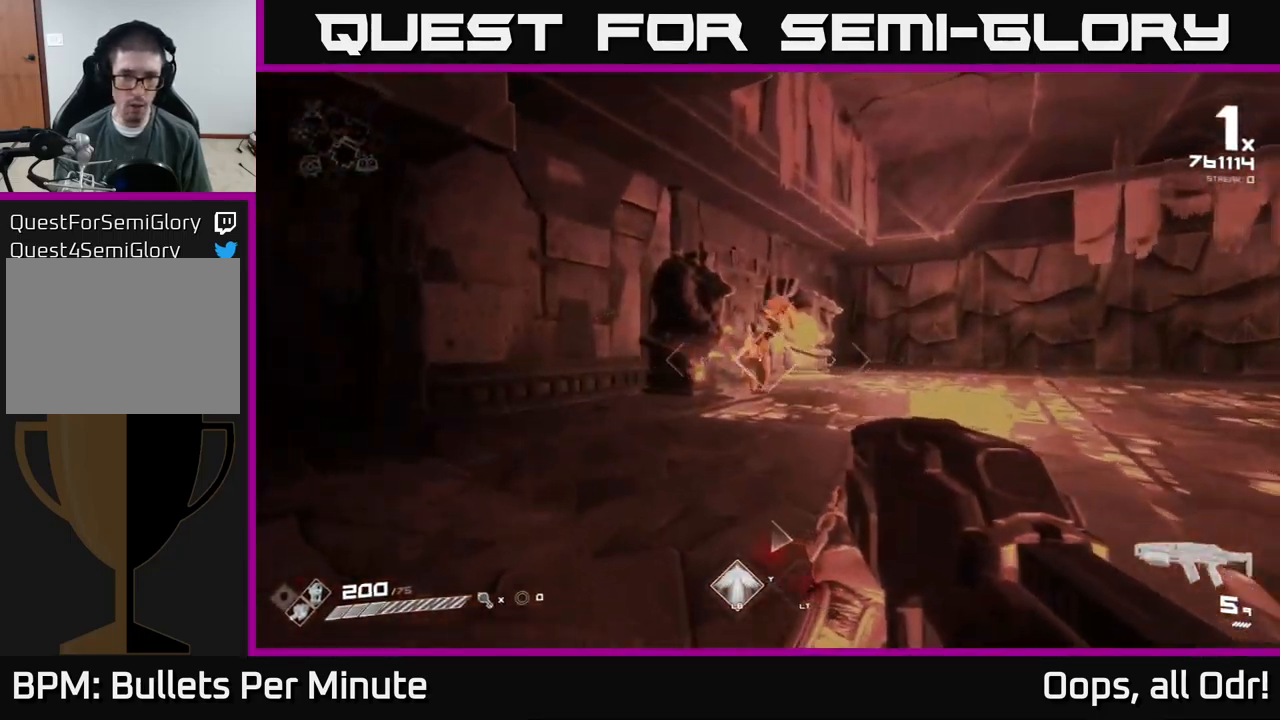
{"buttons": [], "left_stick": "right", "right_stick": "center", "events": [[67, "R2", "down"], [150, "R2", "up"], [200, "left_stick", "up-right"], [350, "R2", "down"], [367, "right_stick", "left"], [417, "left_stick", "right"], [484, "R2", "up"], [484, "right_stick", "center"]]}
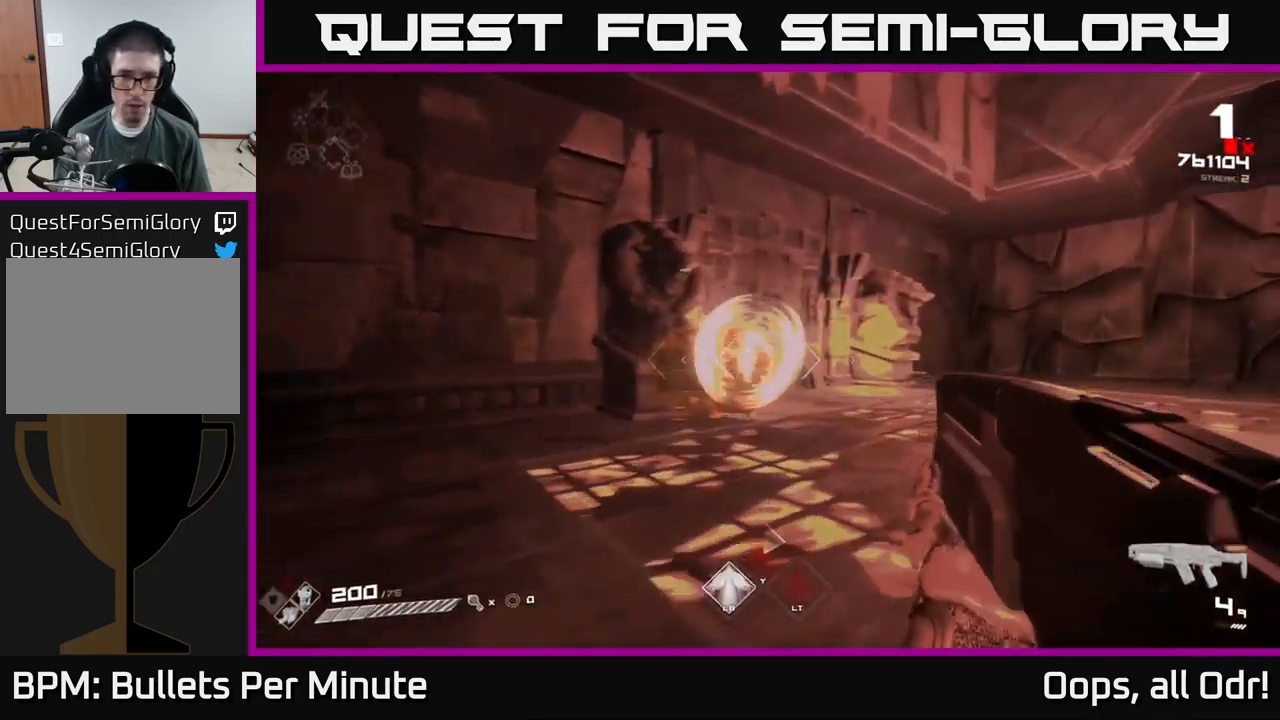
{"buttons": ["R1"], "left_stick": "right", "right_stick": "center", "events": [[134, "right_stick", "left"], [200, "R1", "down"], [350, "R1", "up"], [434, "right_stick", "center"], [500, "R1", "down"]]}
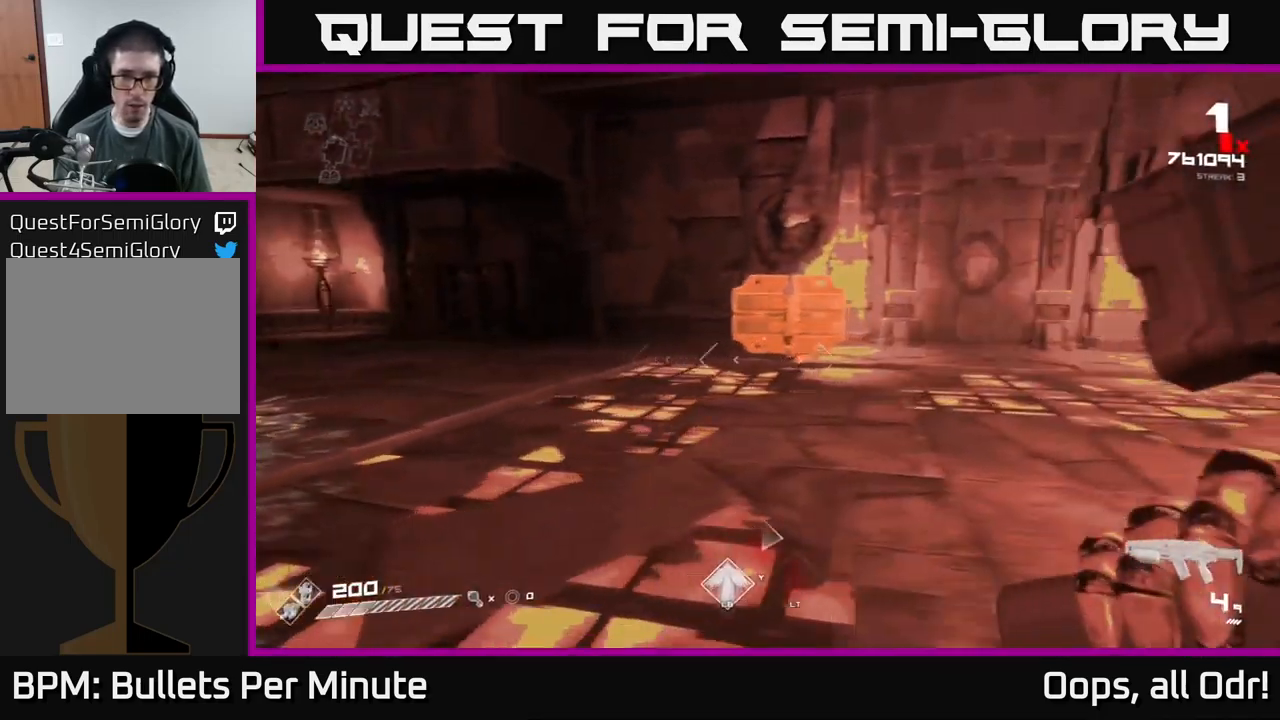
{"buttons": [], "left_stick": "right", "right_stick": "left", "events": [[117, "R1", "up"], [117, "left_stick", "down-right"], [350, "R1", "down"], [350, "right_stick", "left"], [417, "left_stick", "right"], [500, "R1", "up"]]}
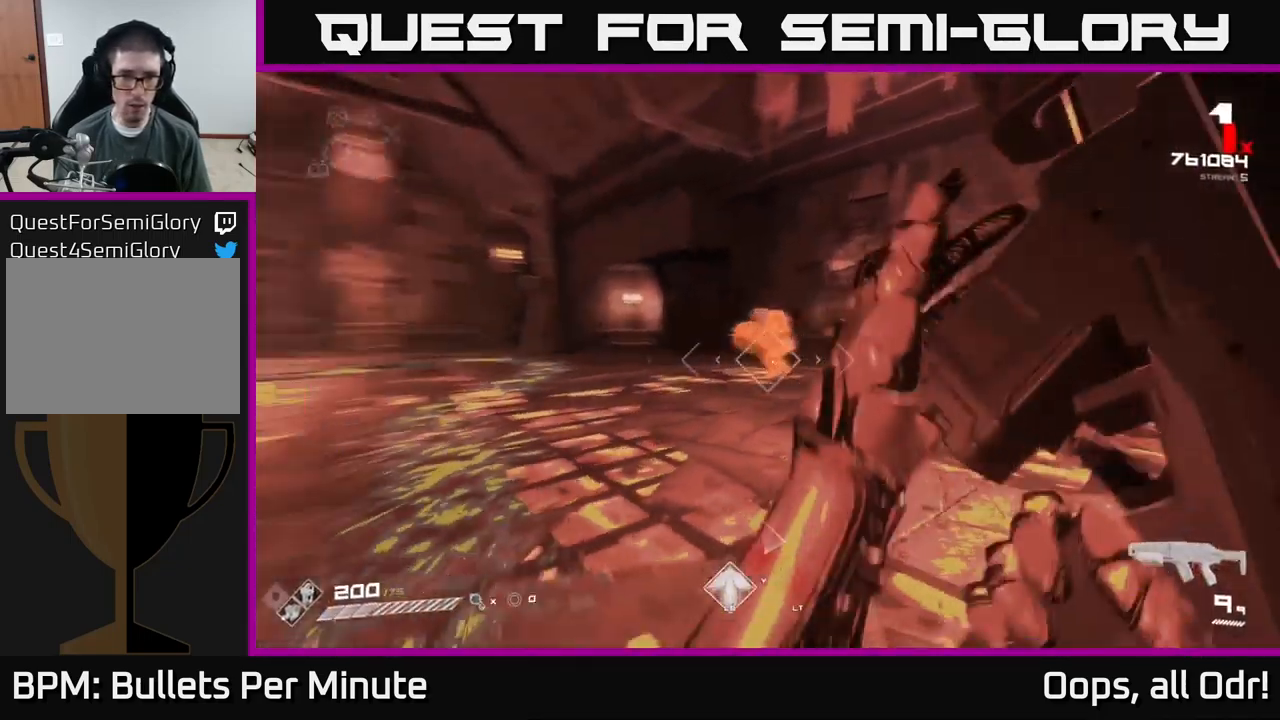
{"buttons": [], "left_stick": "right", "right_stick": "left", "events": [[67, "right_stick", "center"], [184, "R2", "down"], [184, "left_stick", "up-right"], [300, "R2", "up"], [334, "right_stick", "left"], [384, "left_stick", "right"]]}
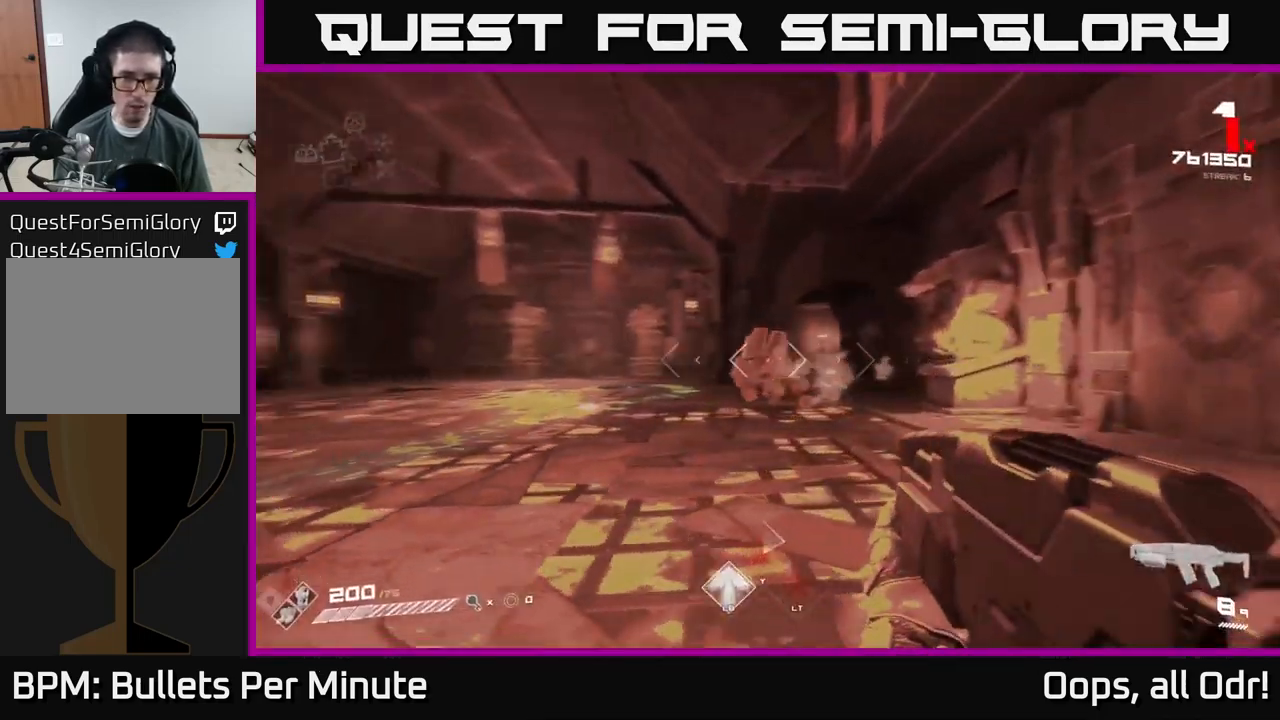
{"buttons": [], "left_stick": "up", "right_stick": "down-left", "events": [[117, "L1", "down"], [117, "right_stick", "center"], [267, "L1", "up"], [284, "left_stick", "left"], [484, "left_stick", "up"], [484, "right_stick", "down-left"]]}
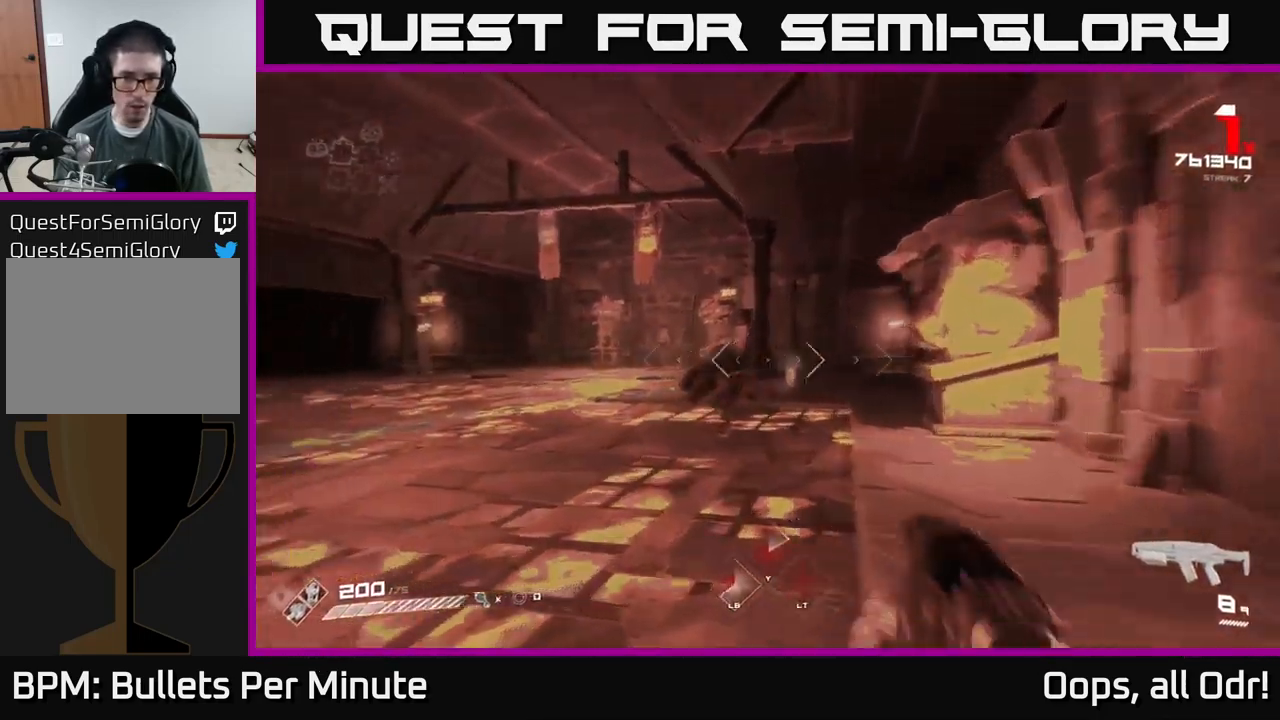
{"buttons": [], "left_stick": "up", "right_stick": "center", "events": [[50, "right_stick", "center"], [250, "R1", "down"], [384, "R1", "up"]]}